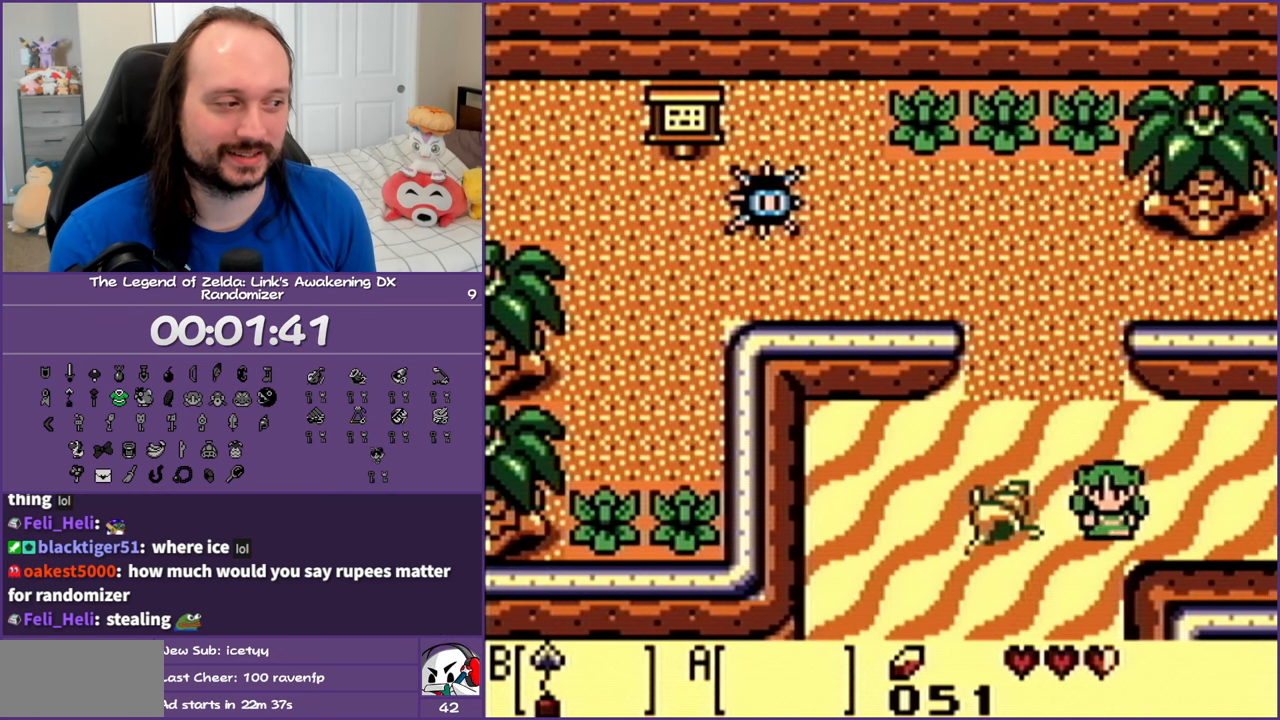
Gameplay with a controller (Nintendo layout); each line is a JSON object with the inputs held at the frame after it. "events" lists button and stick changes between this image and that frame as [ms after this image, input, new state], when the widget could be followed in between. Not read: L3 R3.
{"buttons": ["DPAD_RIGHT"], "events": [[50, "DPAD_LEFT", "up"], [83, "DPAD_RIGHT", "down"], [133, "DPAD_DOWN", "up"]]}
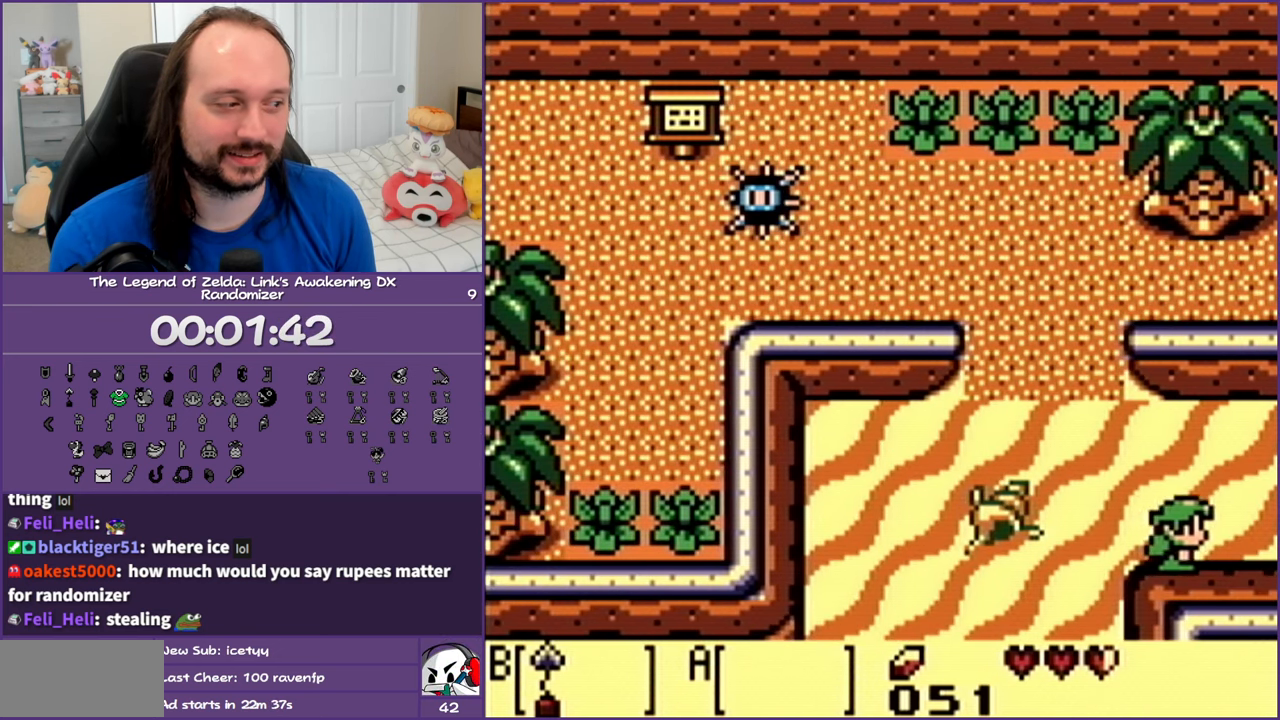
{"buttons": ["DPAD_RIGHT"], "events": []}
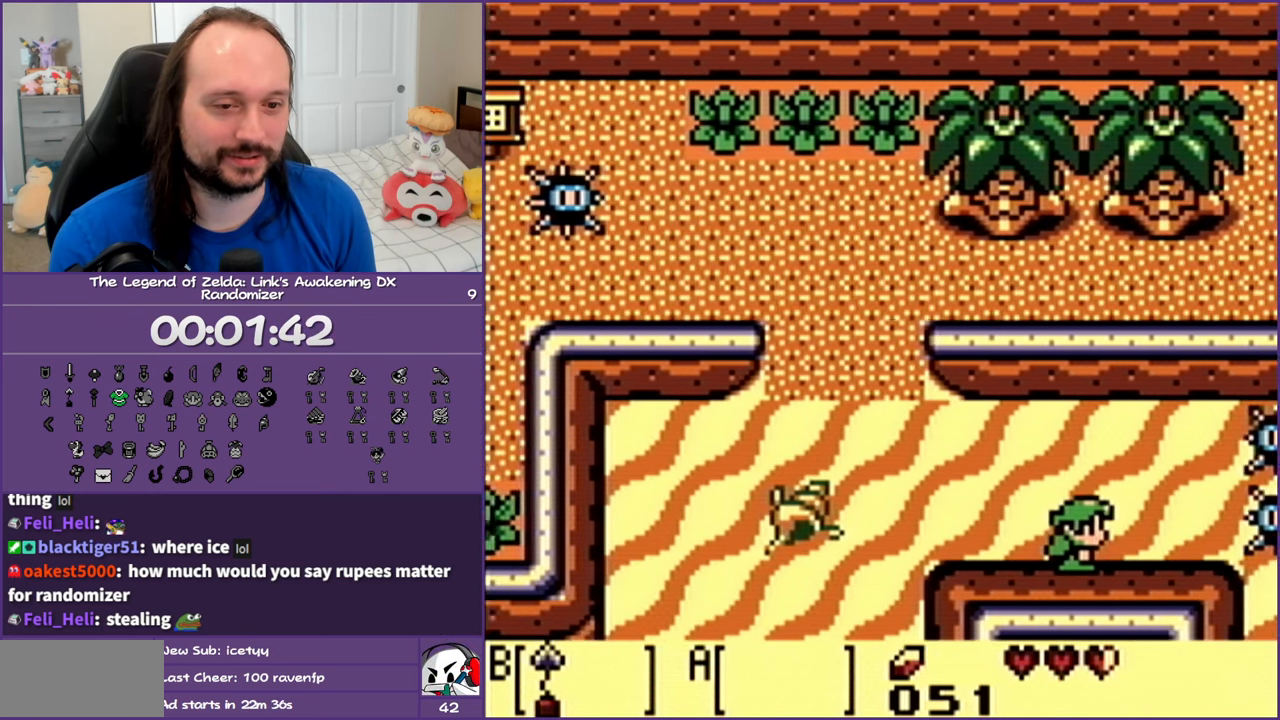
{"buttons": [], "events": [[317, "B", "down"], [317, "DPAD_RIGHT", "up"], [417, "B", "up"]]}
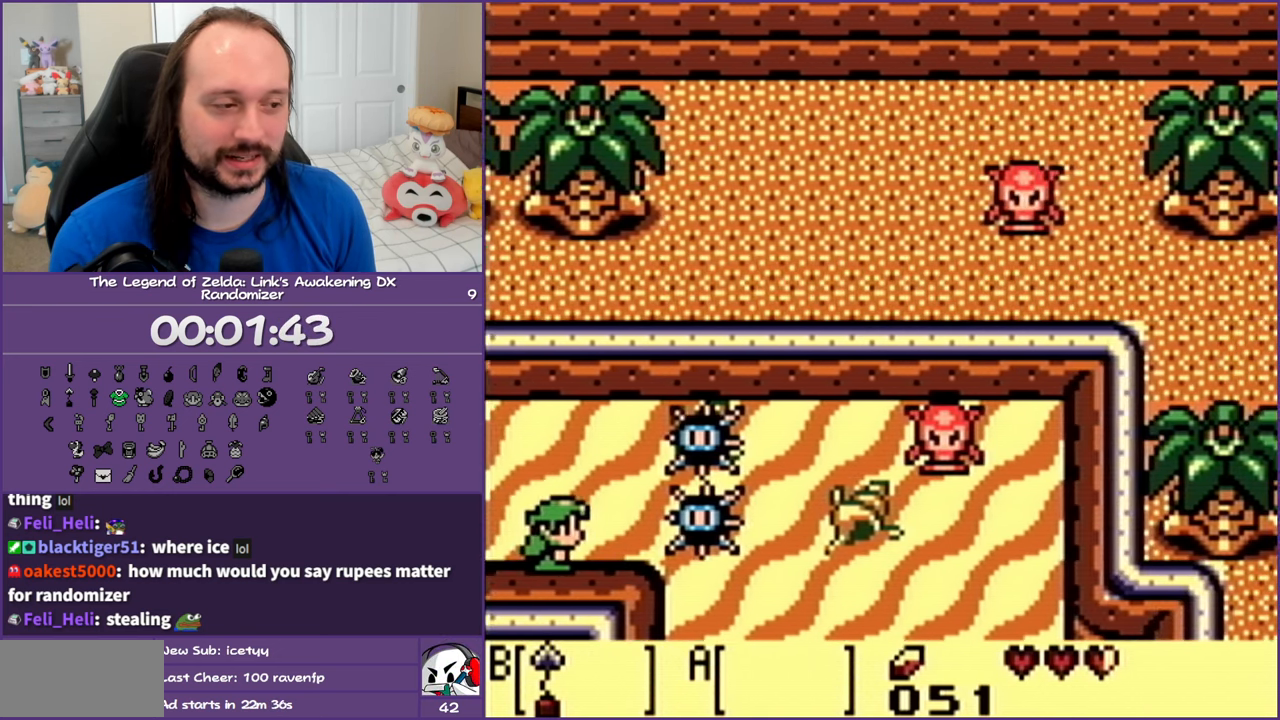
{"buttons": ["DPAD_RIGHT"], "events": [[17, "B", "down"], [117, "B", "up"], [183, "B", "down"], [317, "B", "up"], [317, "DPAD_RIGHT", "down"]]}
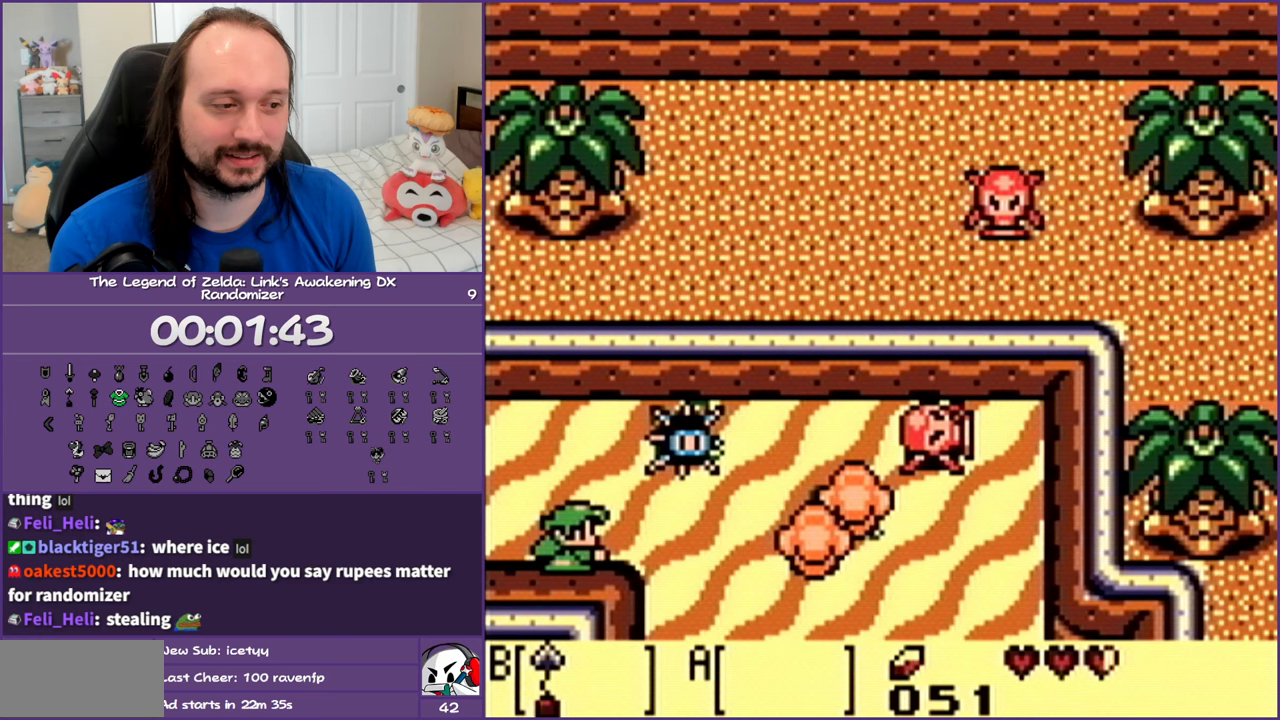
{"buttons": ["DPAD_DOWN"], "events": [[317, "DPAD_DOWN", "down"], [383, "DPAD_RIGHT", "up"]]}
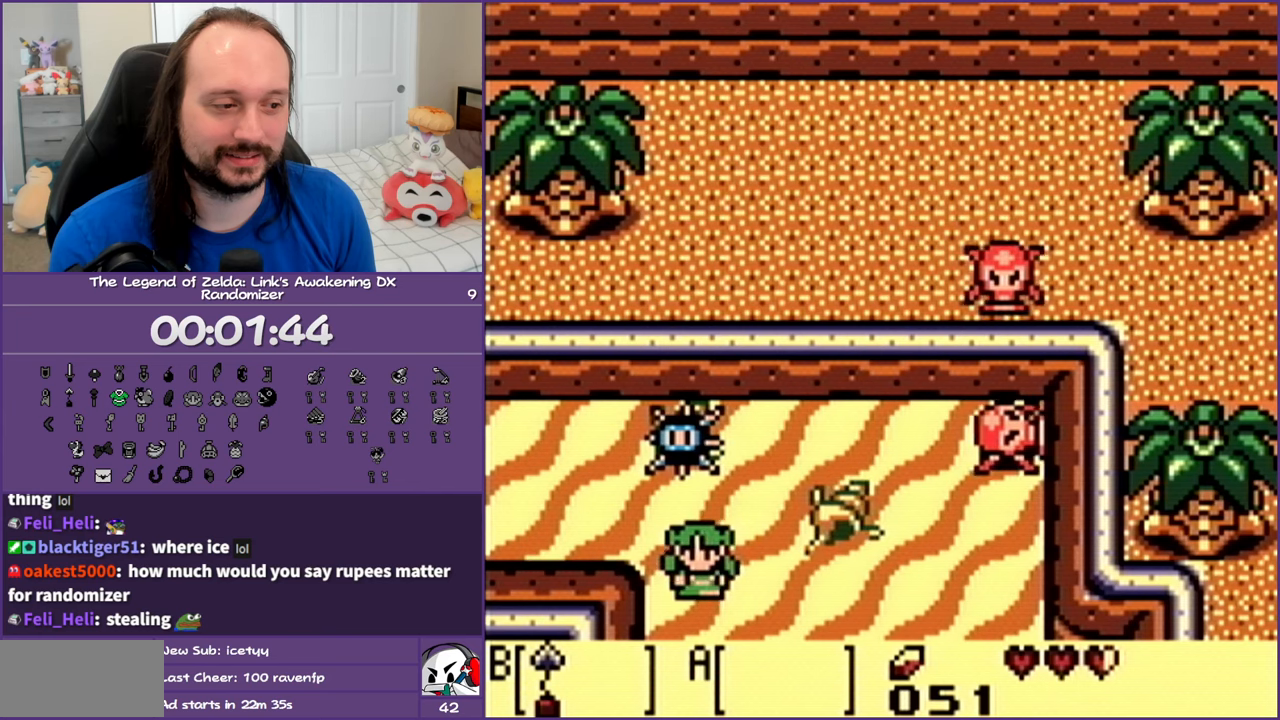
{"buttons": ["DPAD_DOWN"], "events": []}
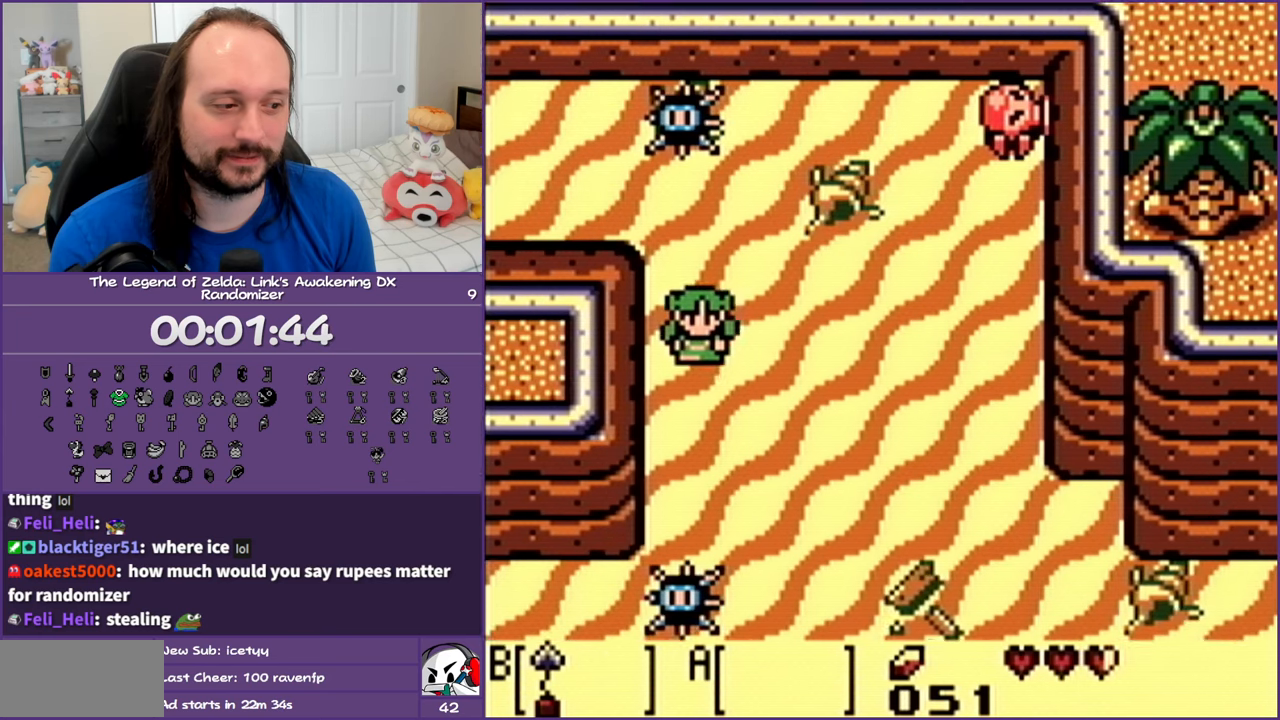
{"buttons": ["DPAD_RIGHT"], "events": [[267, "DPAD_RIGHT", "down"], [317, "DPAD_DOWN", "up"]]}
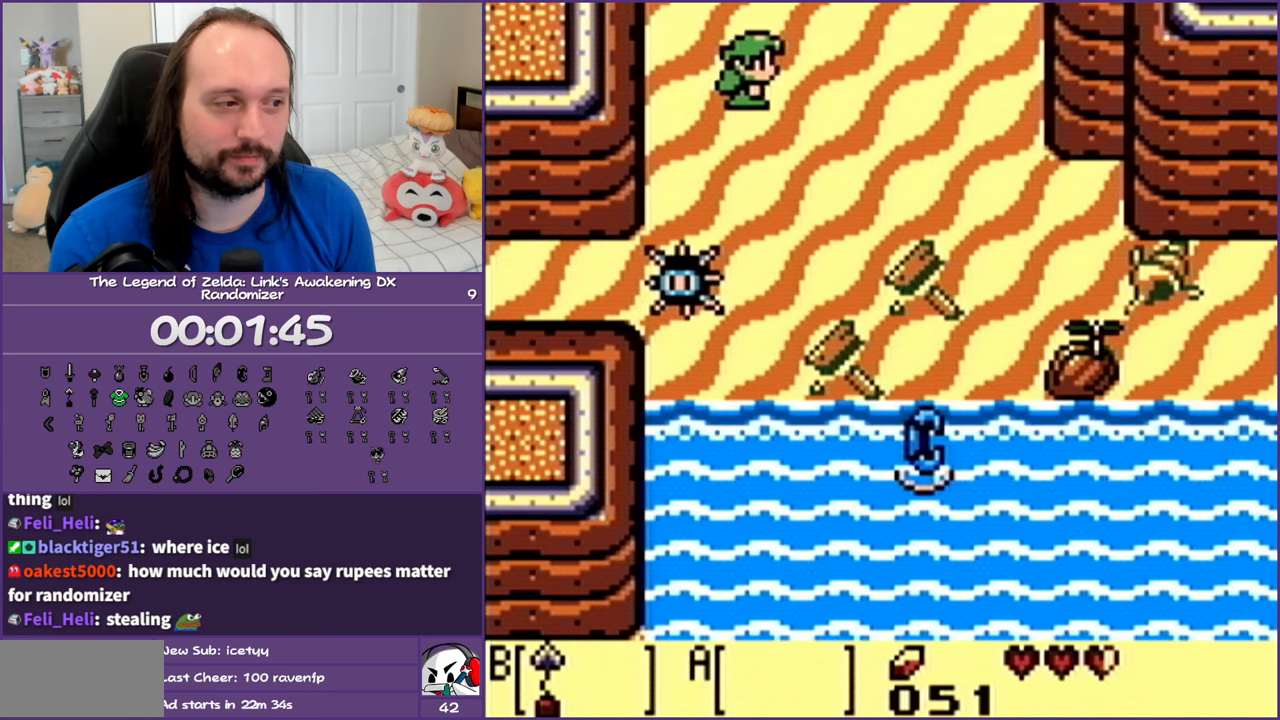
{"buttons": ["DPAD_DOWN", "DPAD_RIGHT"], "events": [[67, "DPAD_DOWN", "down"]]}
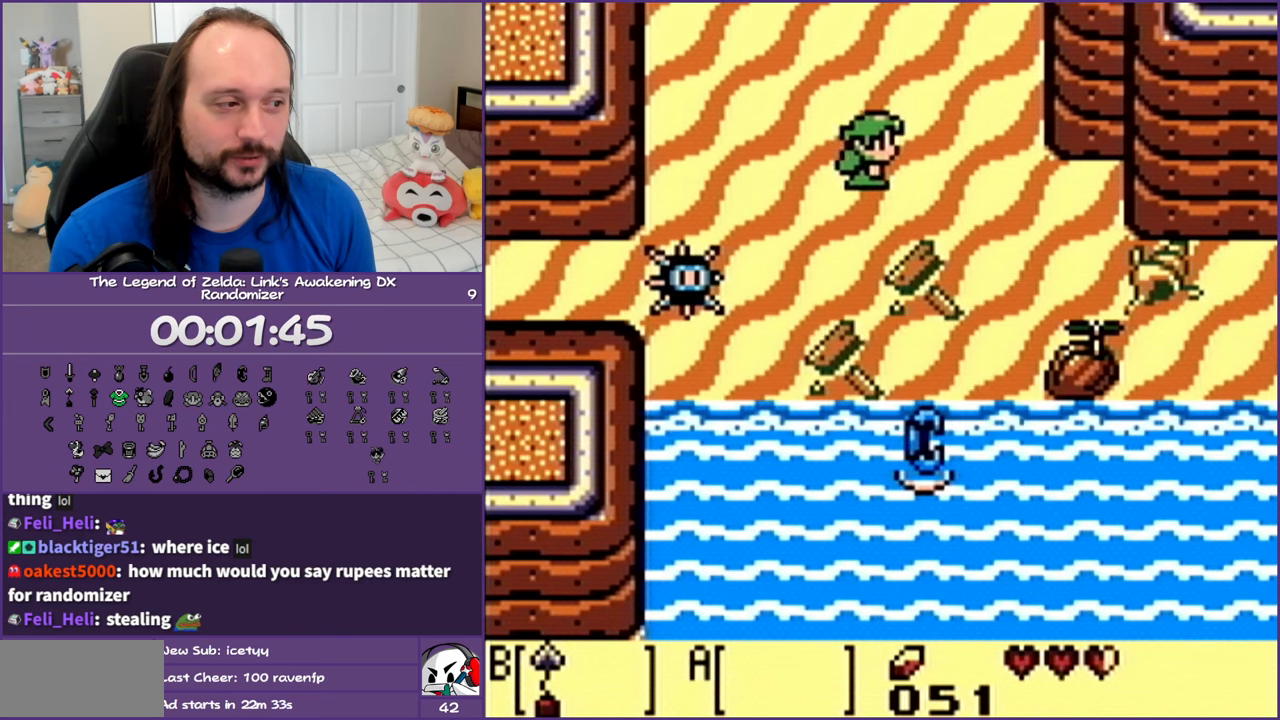
{"buttons": [], "events": [[83, "DPAD_RIGHT", "up"], [217, "B", "down"], [350, "B", "up"], [433, "DPAD_DOWN", "up"]]}
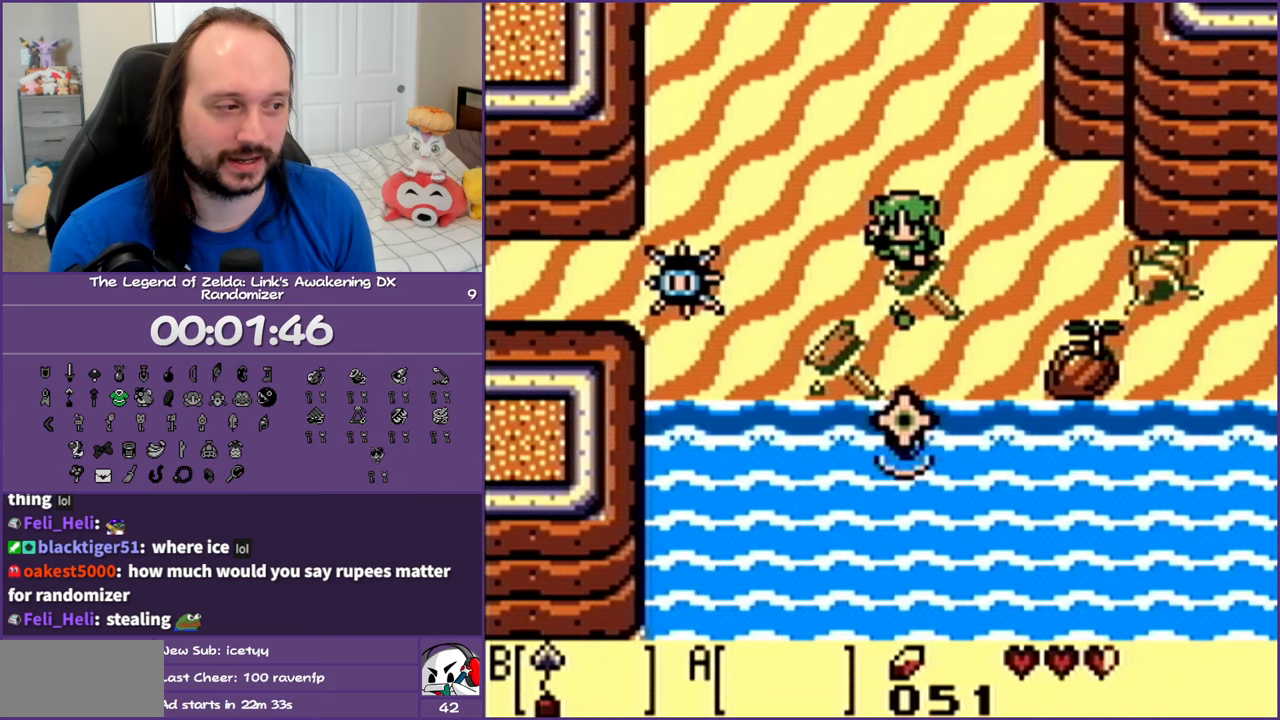
{"buttons": ["DPAD_UP"], "events": [[67, "DPAD_UP", "down"]]}
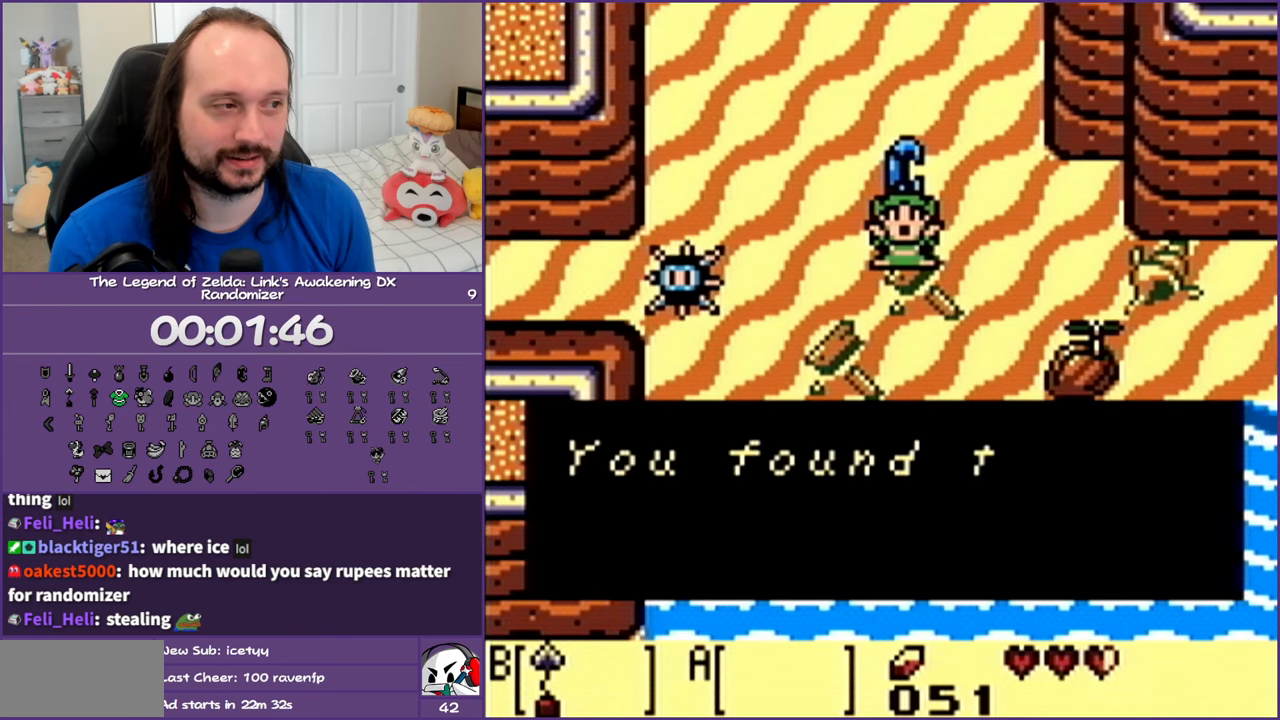
{"buttons": ["A", "B", "DPAD_UP", "DPAD_LEFT"], "events": [[50, "B", "down"], [67, "A", "down"], [67, "DPAD_LEFT", "down"], [183, "A", "up"], [183, "B", "up"], [283, "A", "down"], [283, "B", "down"], [383, "A", "up"], [383, "B", "up"], [467, "A", "down"], [467, "B", "down"]]}
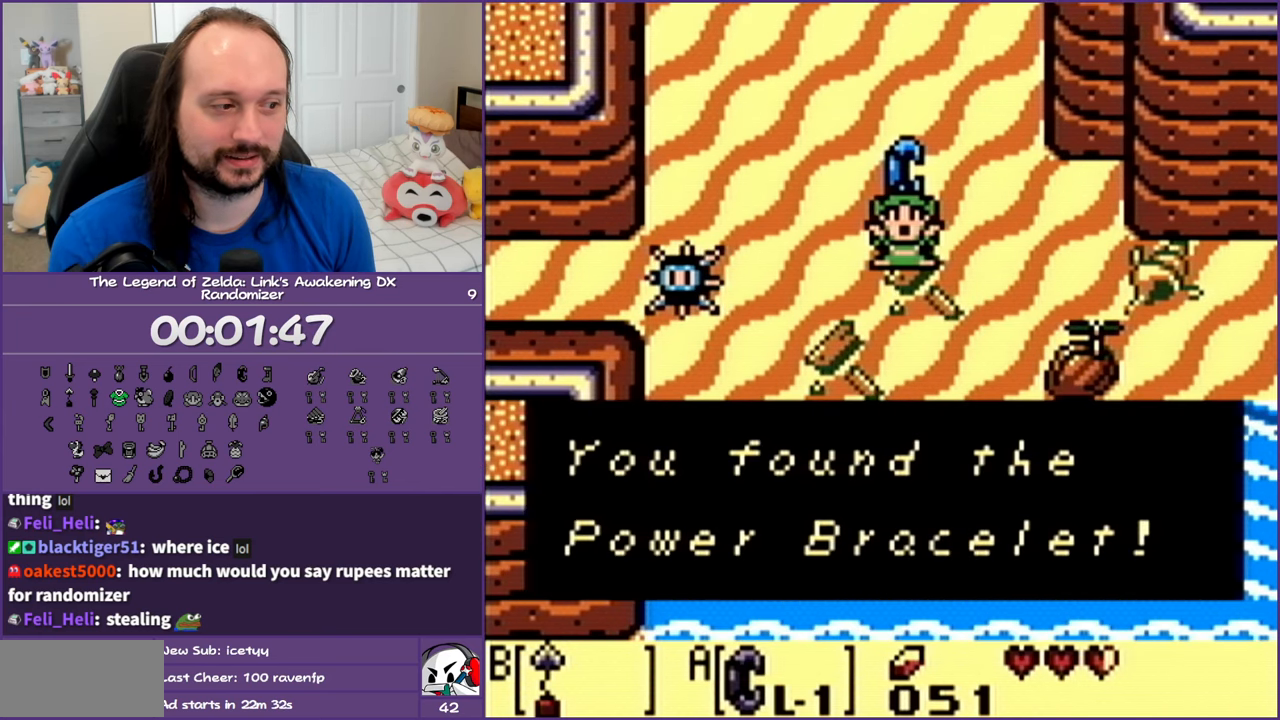
{"buttons": ["DPAD_UP", "DPAD_LEFT"], "events": [[83, "A", "up"], [83, "B", "up"], [167, "A", "down"], [167, "B", "down"], [267, "A", "up"], [267, "B", "up"], [350, "A", "down"], [350, "B", "down"], [483, "A", "up"], [483, "B", "up"]]}
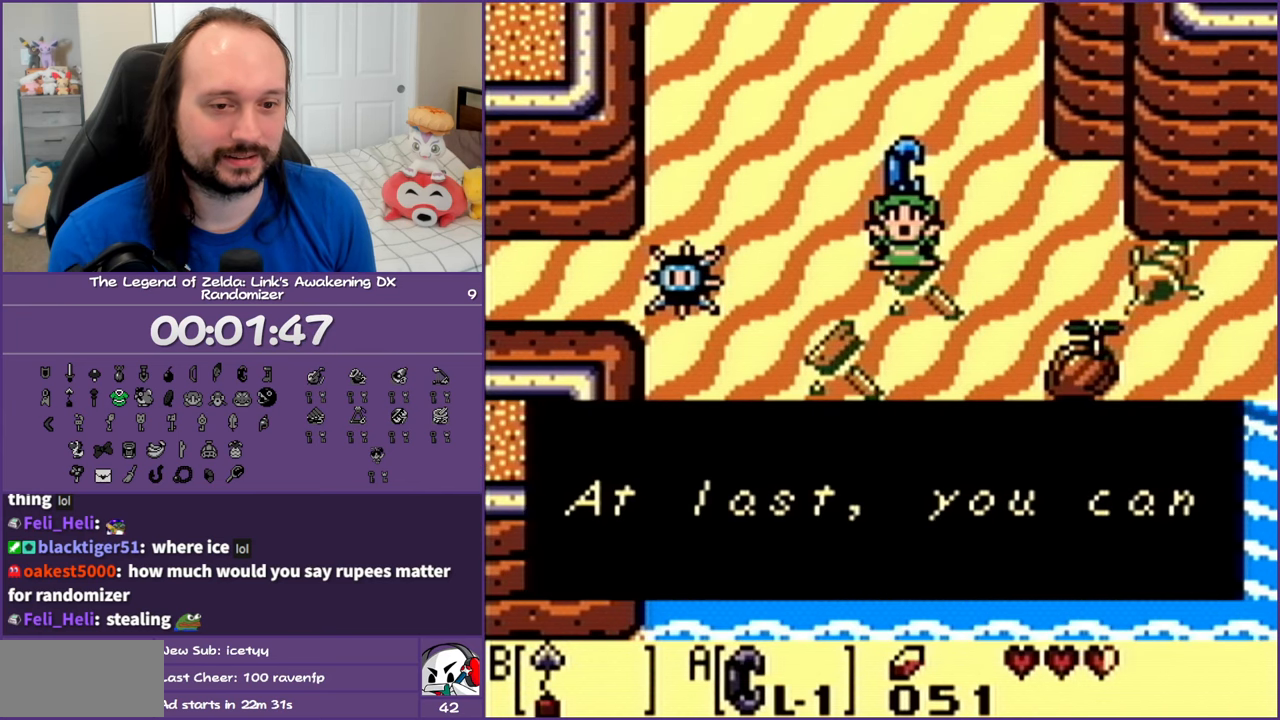
{"buttons": ["B", "DPAD_RIGHT"], "events": [[50, "B", "down"], [67, "A", "down"], [83, "DPAD_LEFT", "up"], [117, "A", "up"], [133, "B", "up"], [183, "DPAD_RIGHT", "down"], [250, "B", "down"], [267, "DPAD_UP", "up"], [400, "B", "up"], [450, "B", "down"]]}
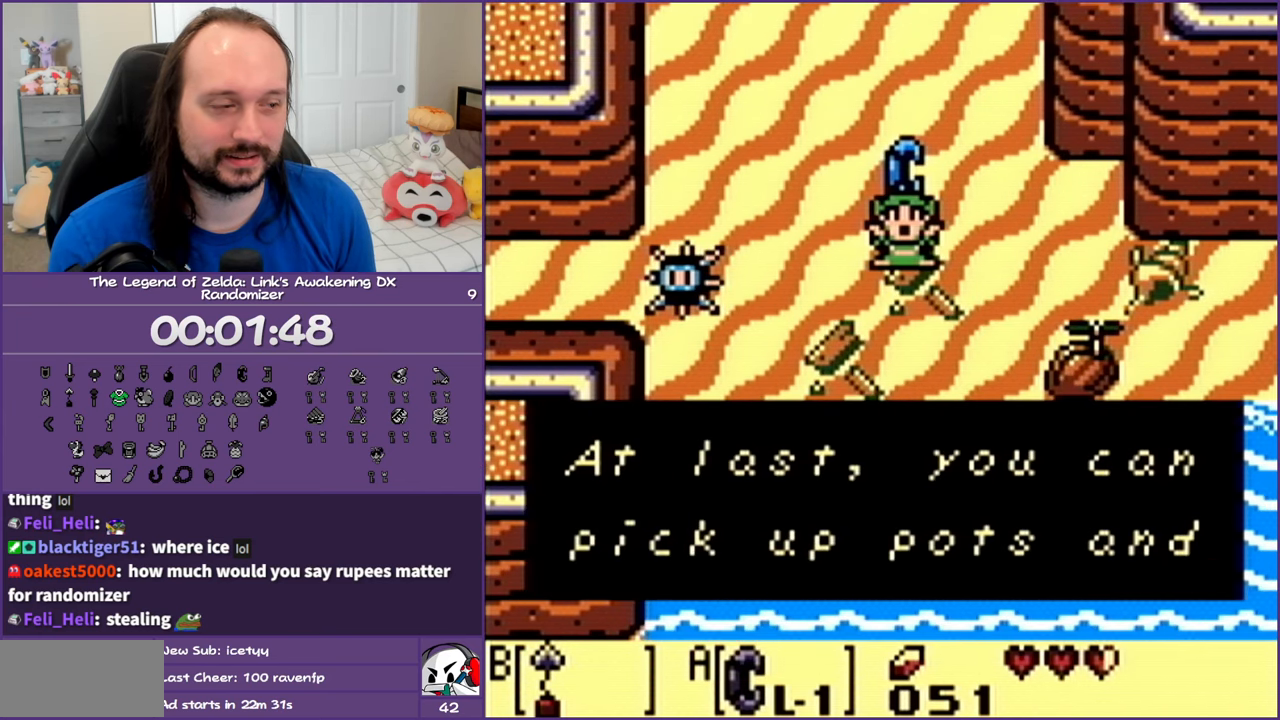
{"buttons": ["DPAD_RIGHT"], "events": [[83, "B", "up"], [150, "B", "down"], [283, "B", "up"], [350, "B", "down"], [467, "B", "up"]]}
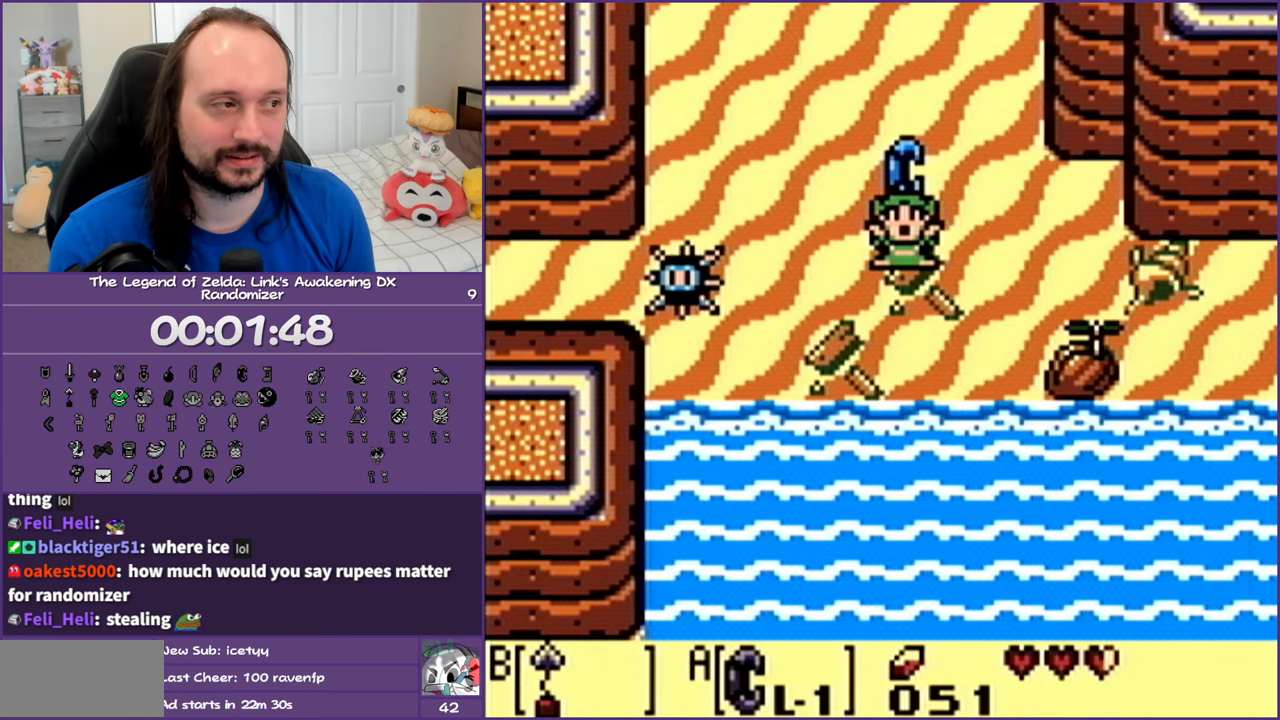
{"buttons": ["DPAD_RIGHT"], "events": [[17, "B", "down"], [150, "B", "up"]]}
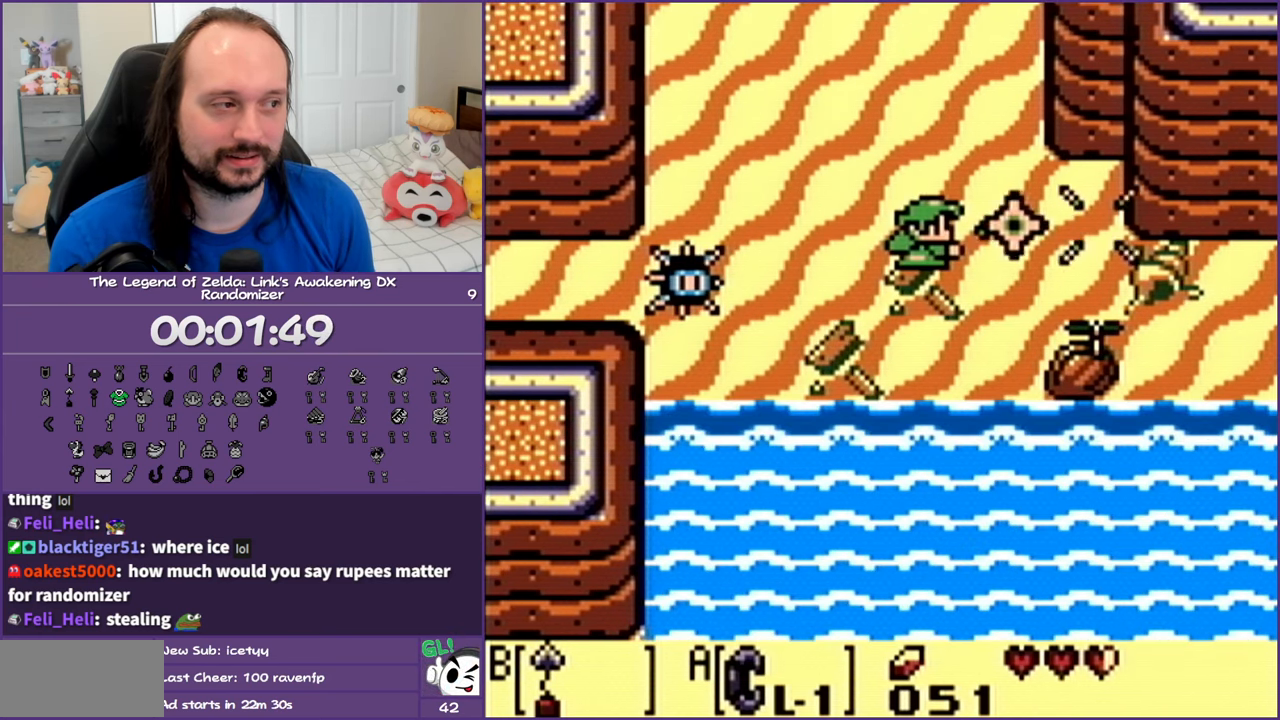
{"buttons": ["DPAD_UP", "DPAD_LEFT"], "events": [[267, "DPAD_UP", "down"], [350, "DPAD_RIGHT", "up"], [417, "DPAD_LEFT", "down"]]}
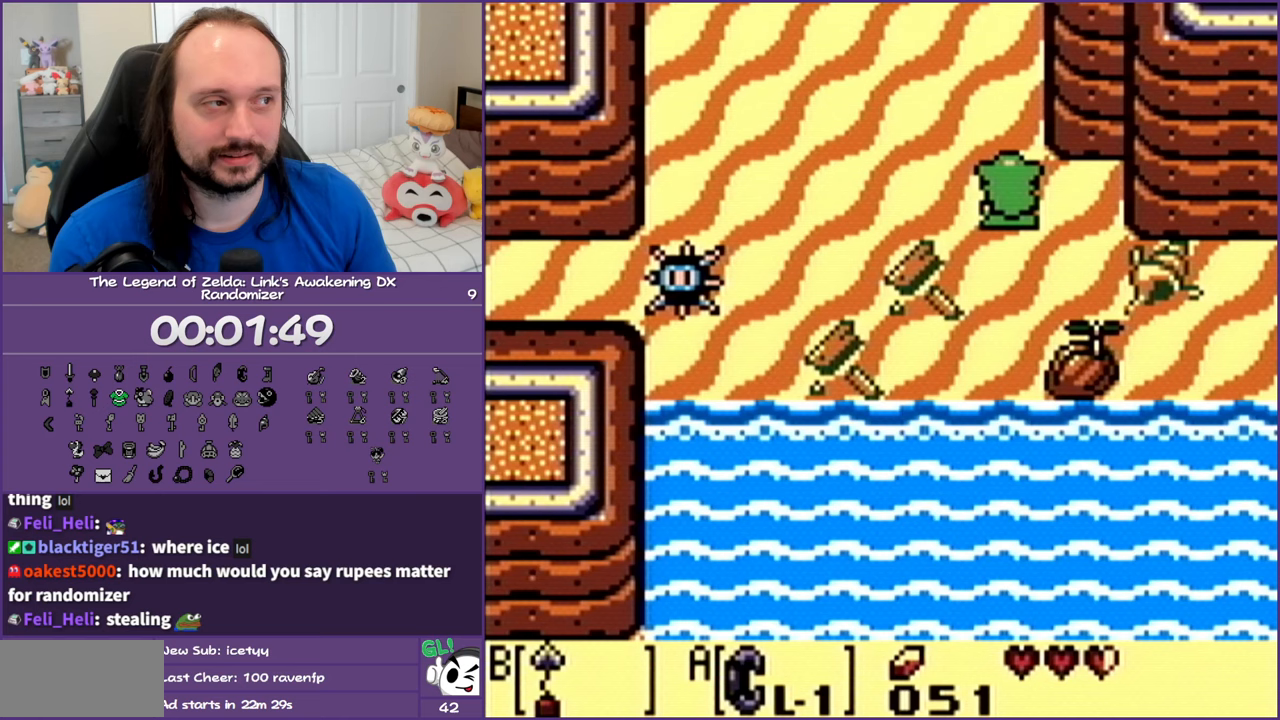
{"buttons": ["DPAD_UP"], "events": [[133, "DPAD_LEFT", "up"]]}
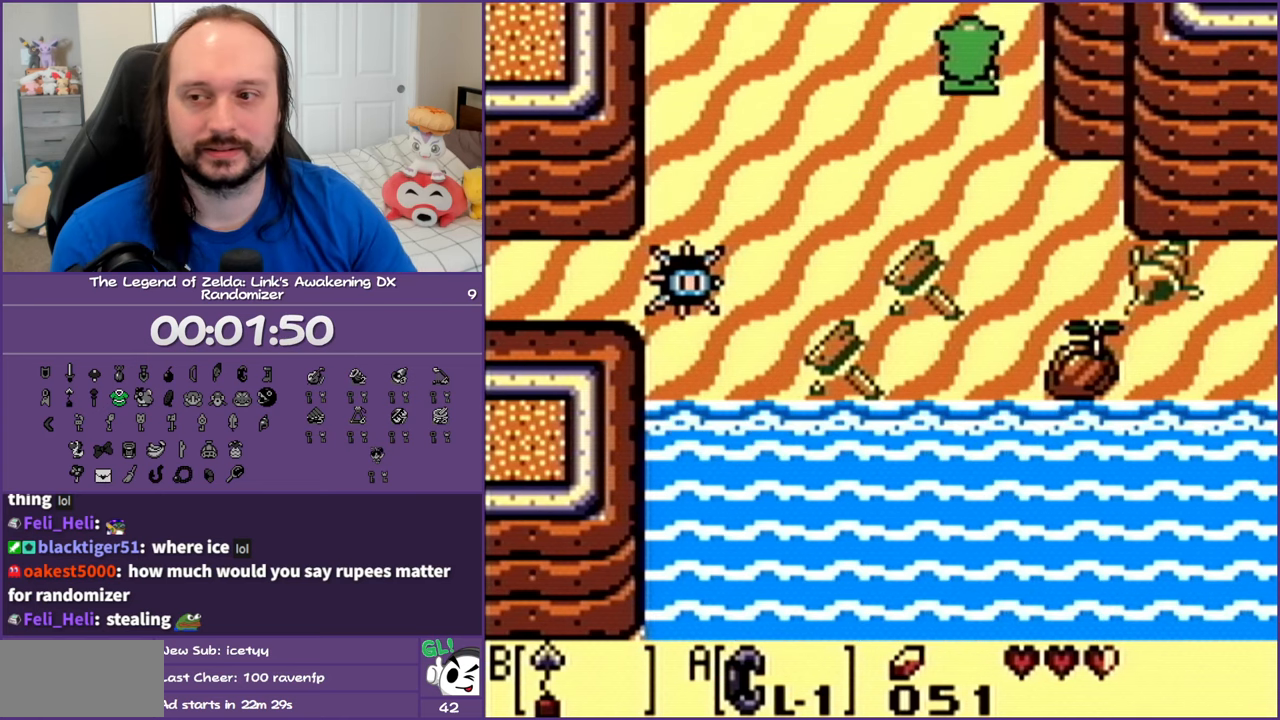
{"buttons": ["DPAD_UP"], "events": []}
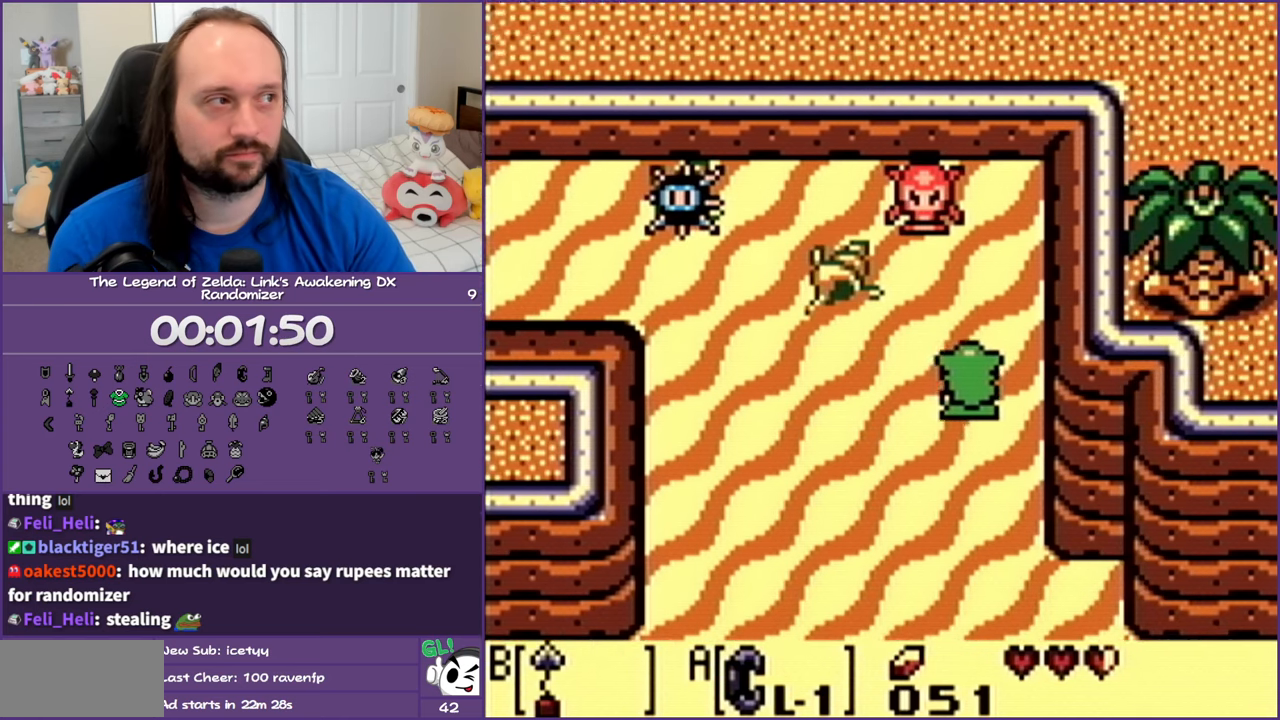
{"buttons": ["DPAD_DOWN", "DPAD_LEFT"], "events": [[283, "DPAD_LEFT", "down"], [317, "DPAD_UP", "up"], [383, "DPAD_DOWN", "down"]]}
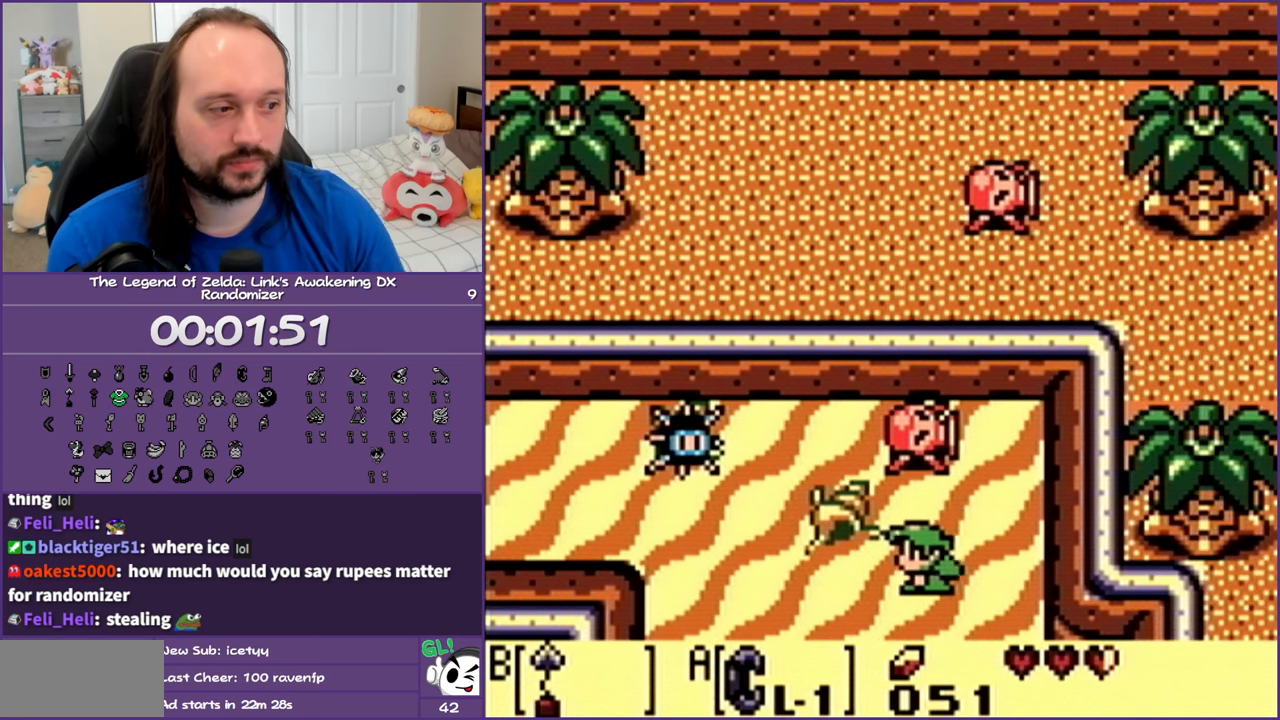
{"buttons": ["DPAD_LEFT"], "events": [[17, "DPAD_DOWN", "up"]]}
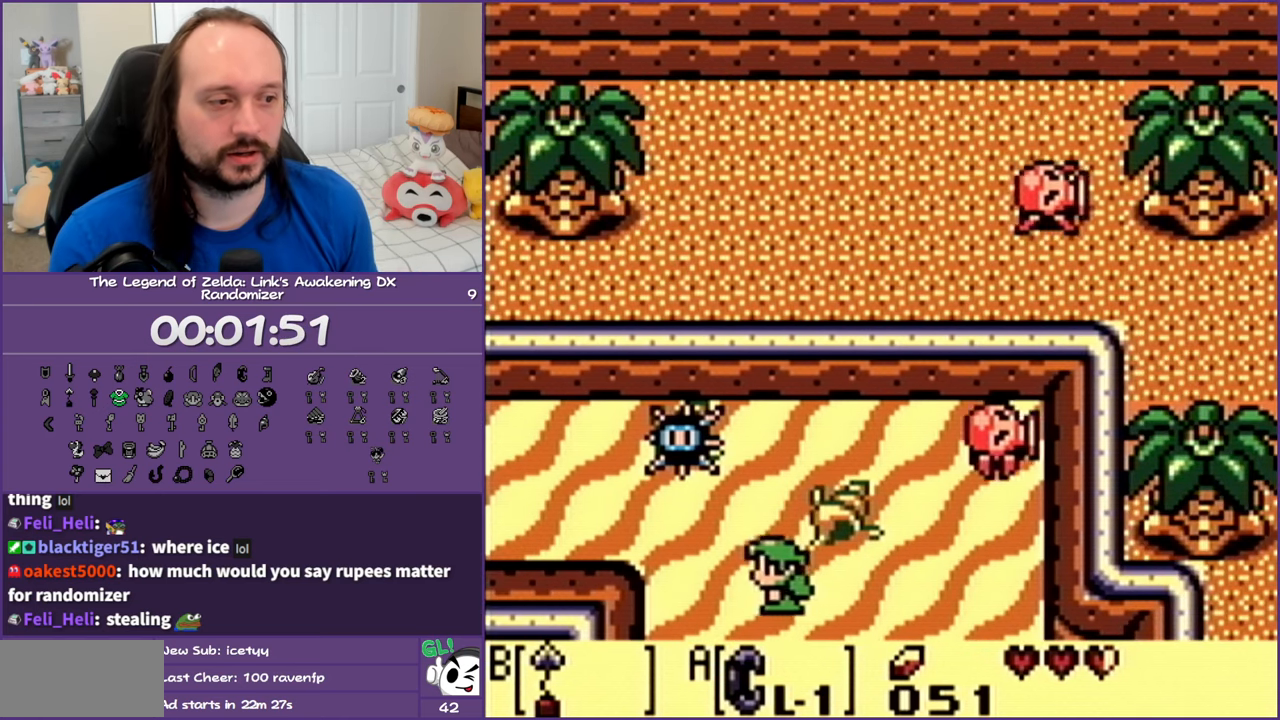
{"buttons": ["DPAD_LEFT"], "events": [[167, "DPAD_UP", "down"], [233, "DPAD_LEFT", "up"], [283, "B", "down"], [367, "DPAD_LEFT", "down"], [400, "B", "up"], [450, "DPAD_UP", "up"]]}
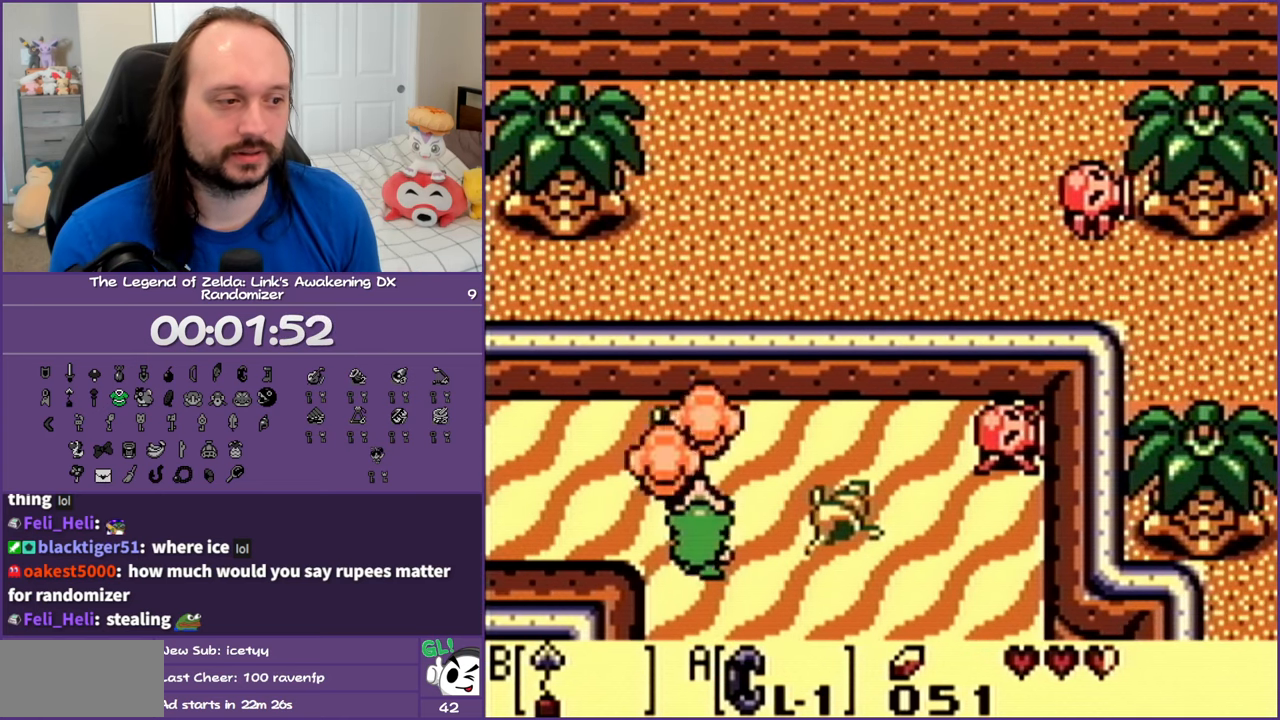
{"buttons": ["DPAD_LEFT"], "events": [[233, "DPAD_UP", "down"], [400, "DPAD_UP", "up"]]}
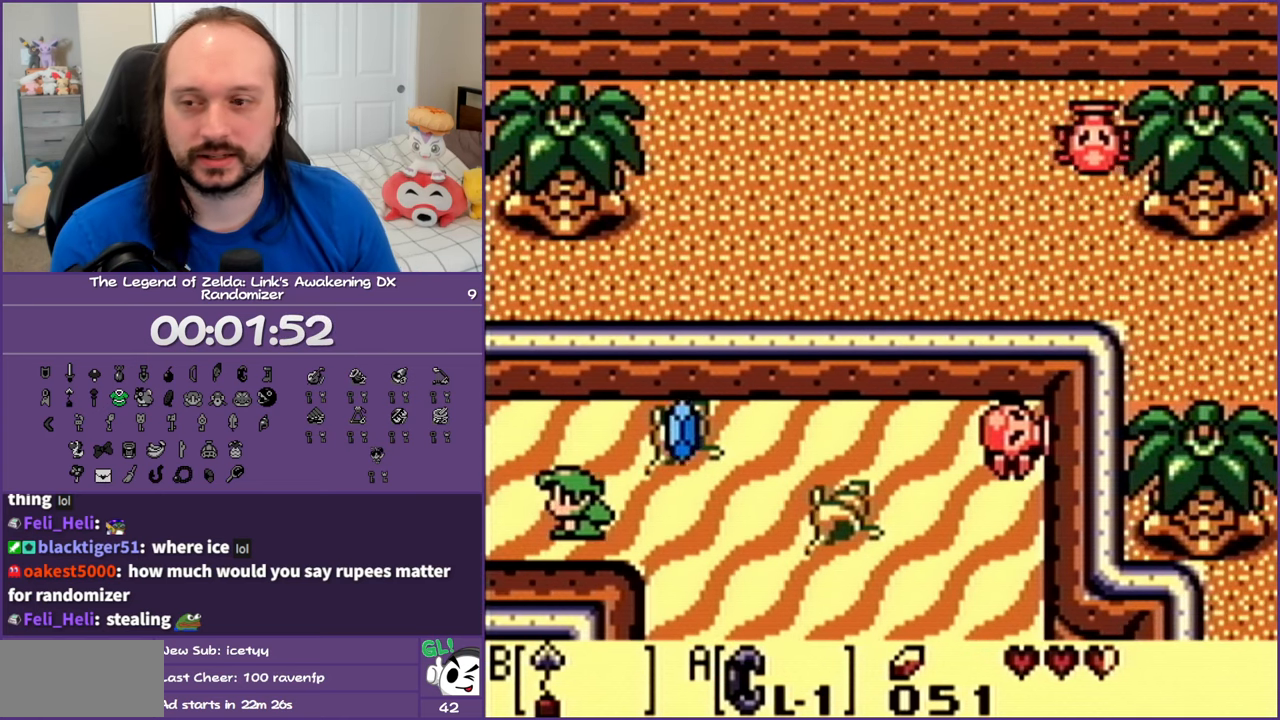
{"buttons": ["DPAD_LEFT"], "events": []}
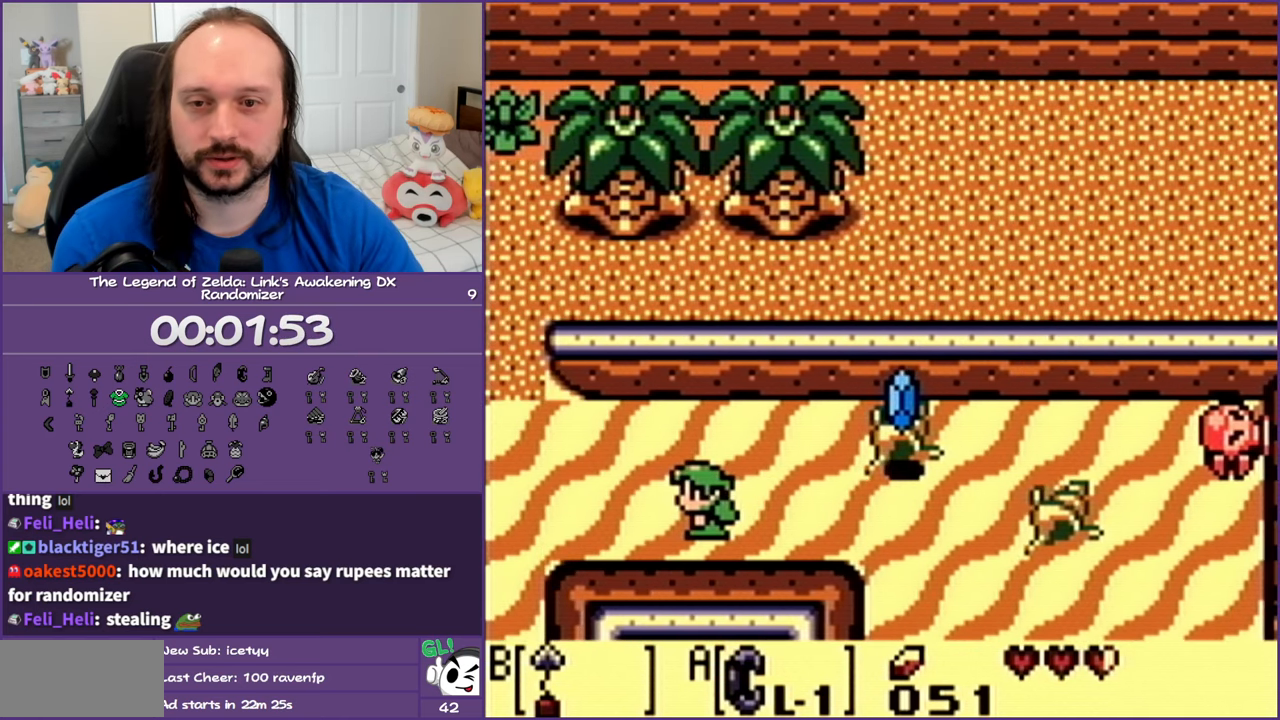
{"buttons": ["DPAD_LEFT"], "events": []}
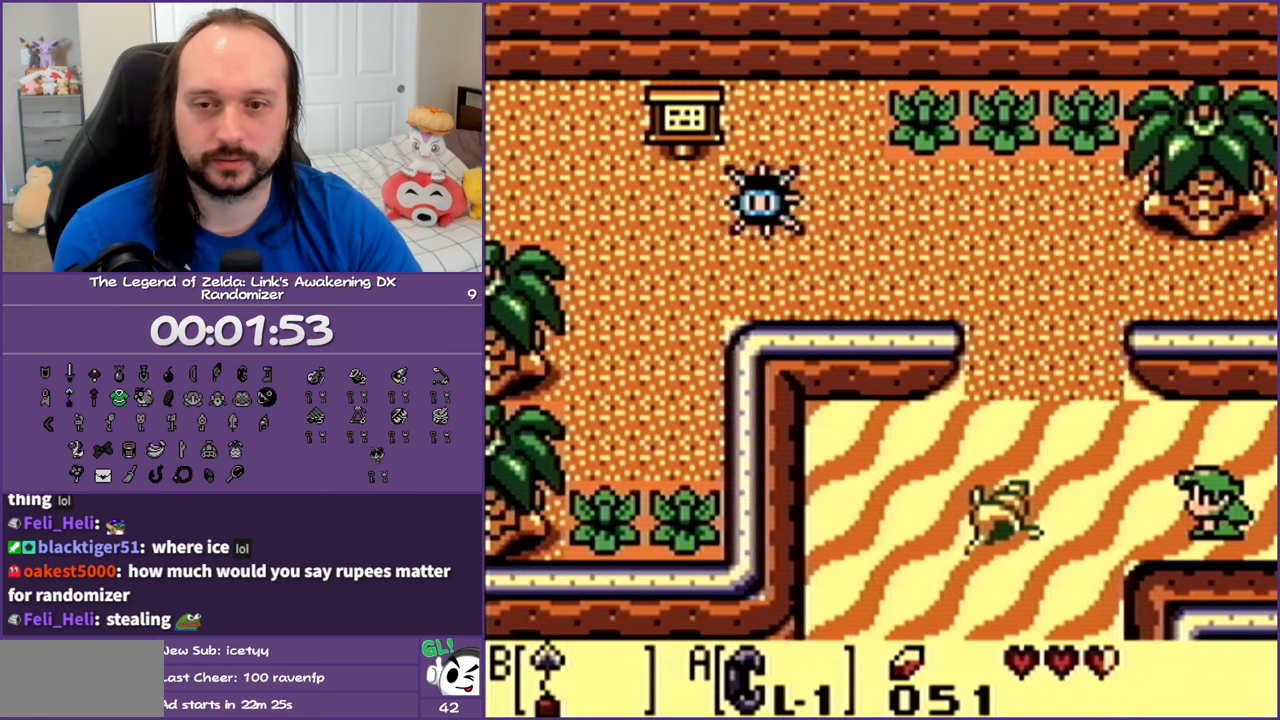
{"buttons": ["DPAD_LEFT"], "events": []}
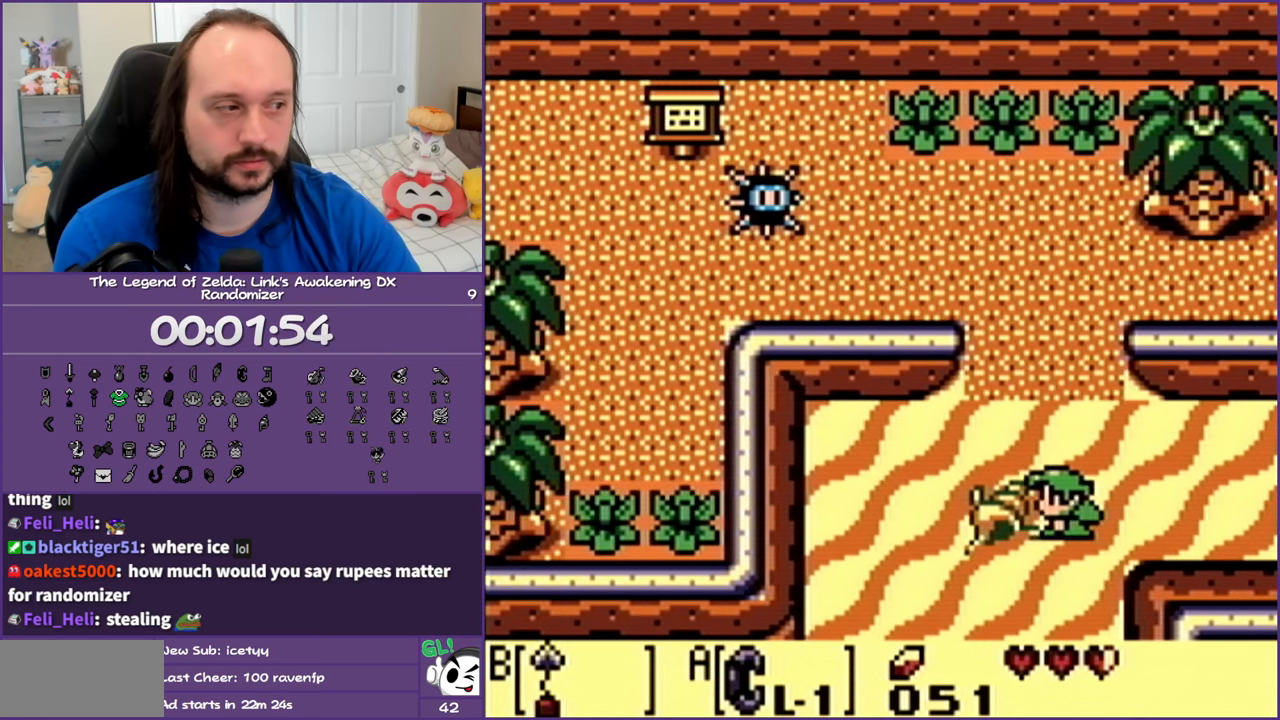
{"buttons": ["DPAD_UP"], "events": [[17, "DPAD_UP", "down"], [83, "DPAD_LEFT", "up"]]}
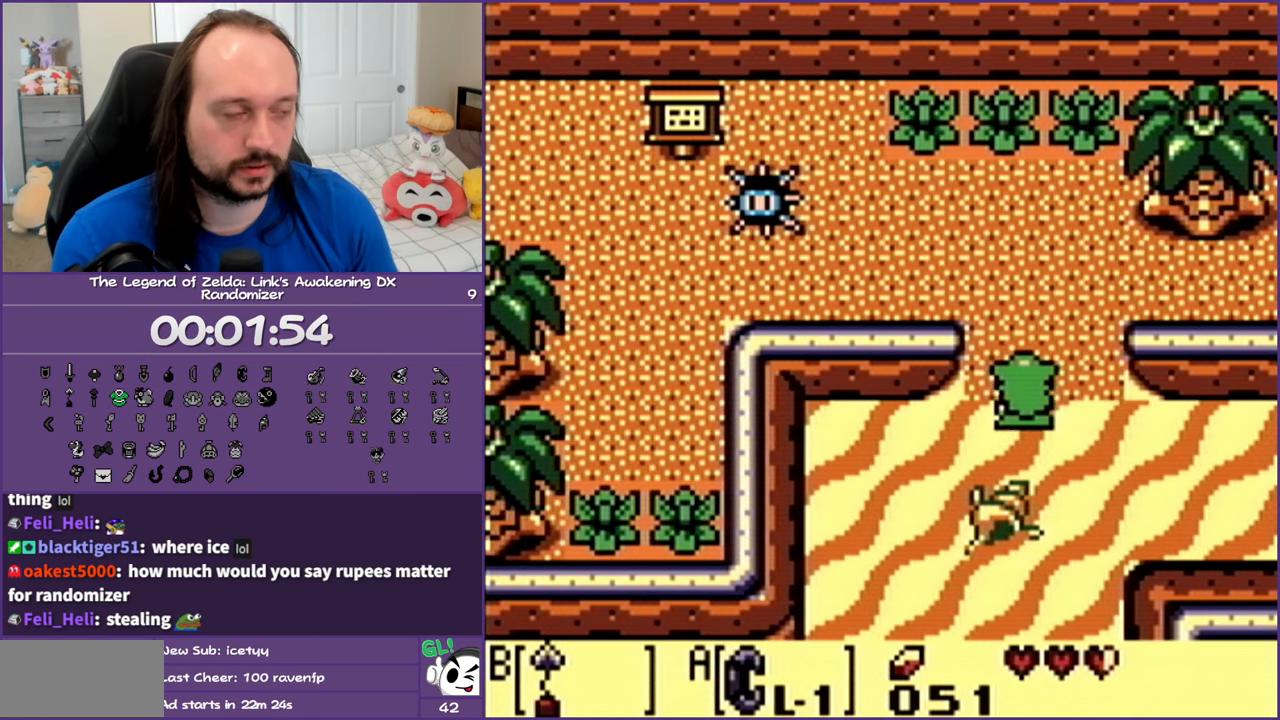
{"buttons": ["DPAD_RIGHT"], "events": [[250, "DPAD_RIGHT", "down"], [350, "DPAD_UP", "up"]]}
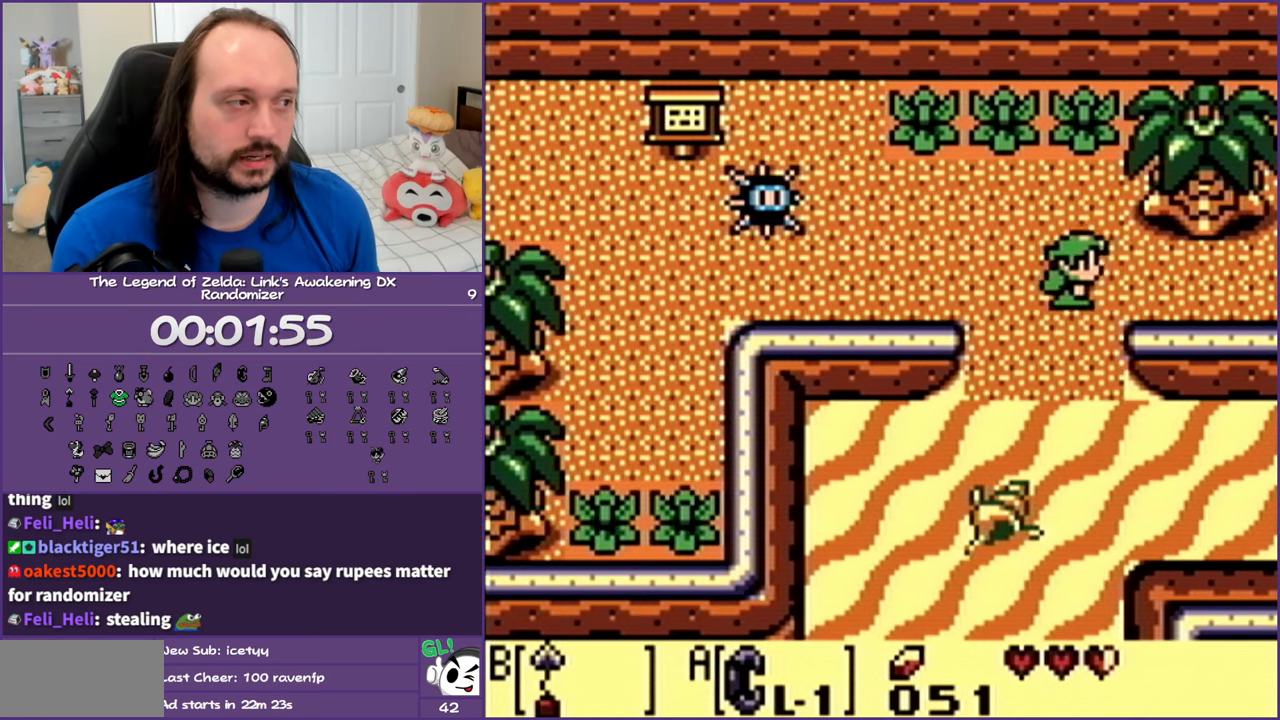
{"buttons": ["DPAD_RIGHT"], "events": []}
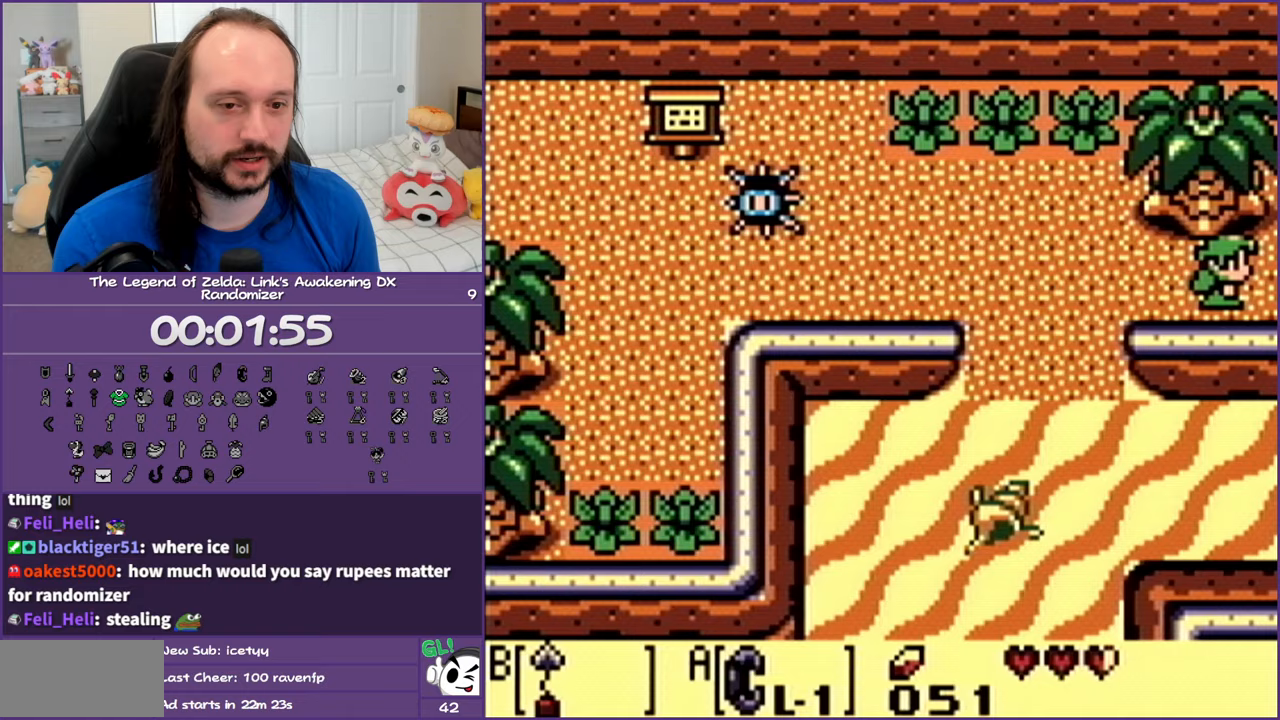
{"buttons": ["DPAD_RIGHT"], "events": []}